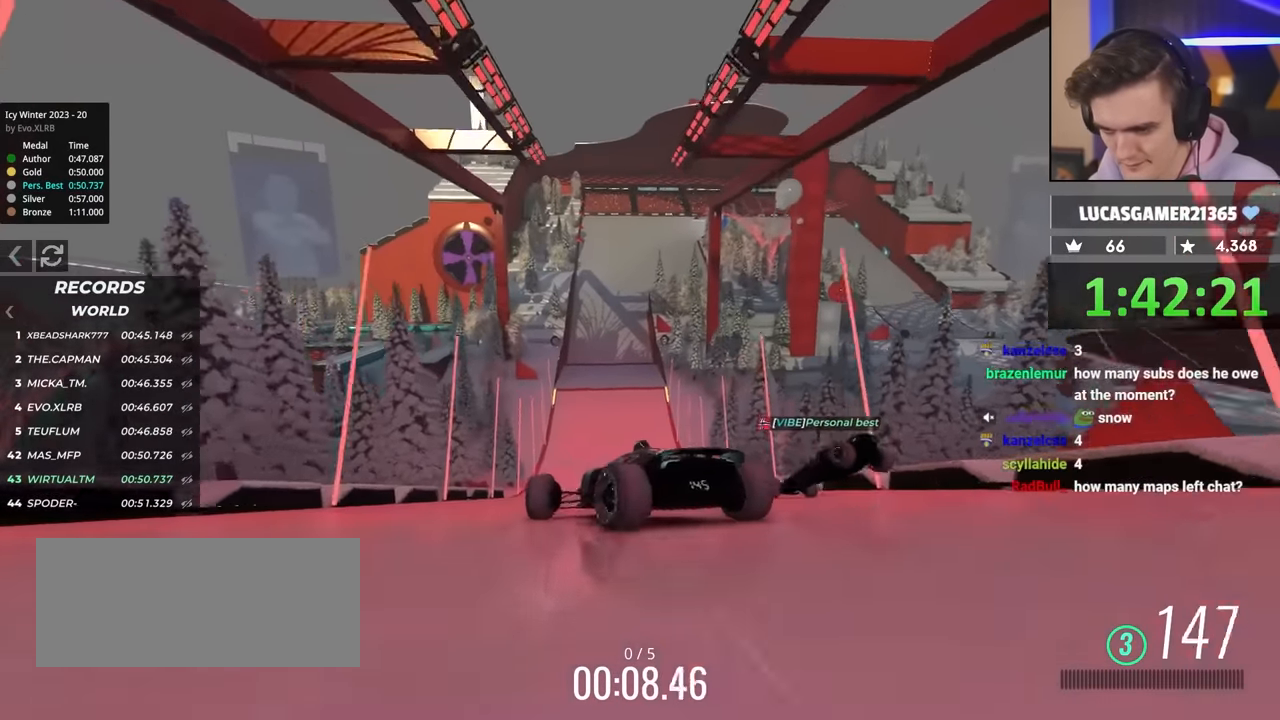
Gameplay with keyboard; each line is a JSON object with the keys held at the frame after it. "events" lists presses ("down") and releases ("up") of "brake", "down", "left", "right" and "up" between this image and that frame as [ms after this image, input, new state], when the widget could be followed in between. No other keys are recorded. Mouse input is not recorded. Key names are as the overlay labels them; some are game actions (e.g. jump) rather than physical keys.
{"keys": ["up"], "events": [[83, "left", "down"], [167, "left", "up"]]}
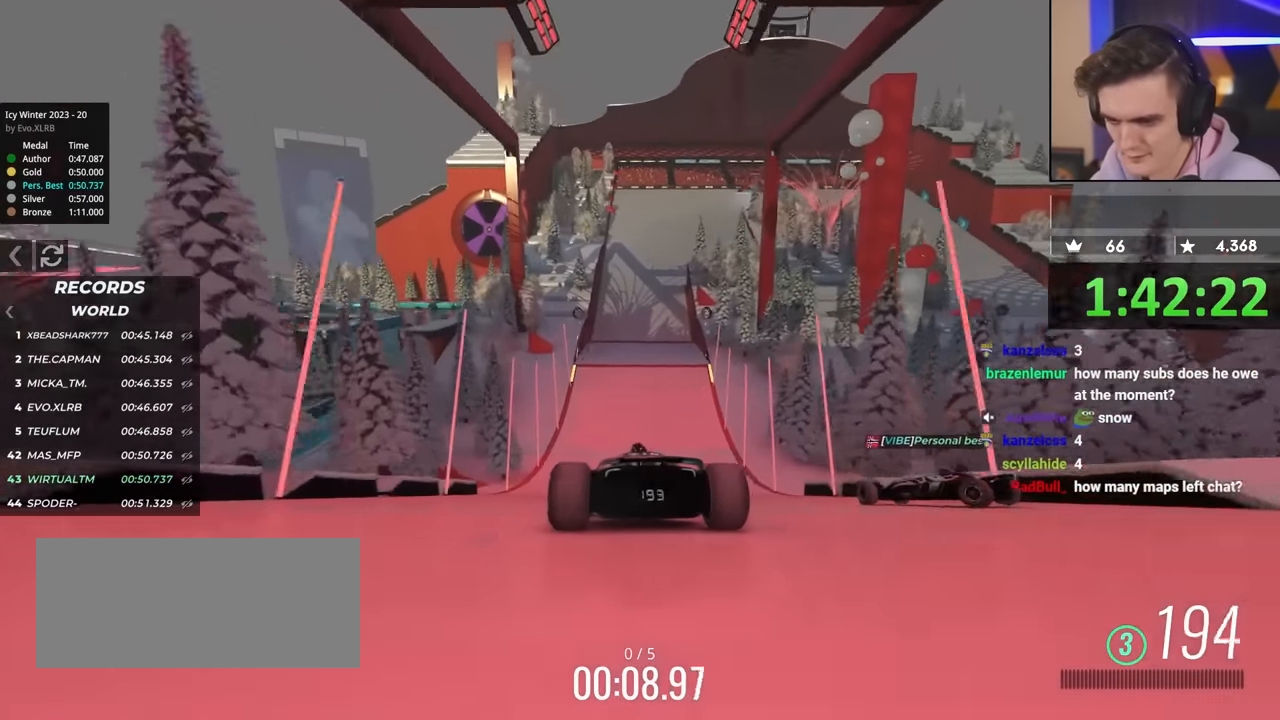
{"keys": ["right", "up"], "events": [[100, "left", "down"], [183, "left", "up"], [433, "right", "down"]]}
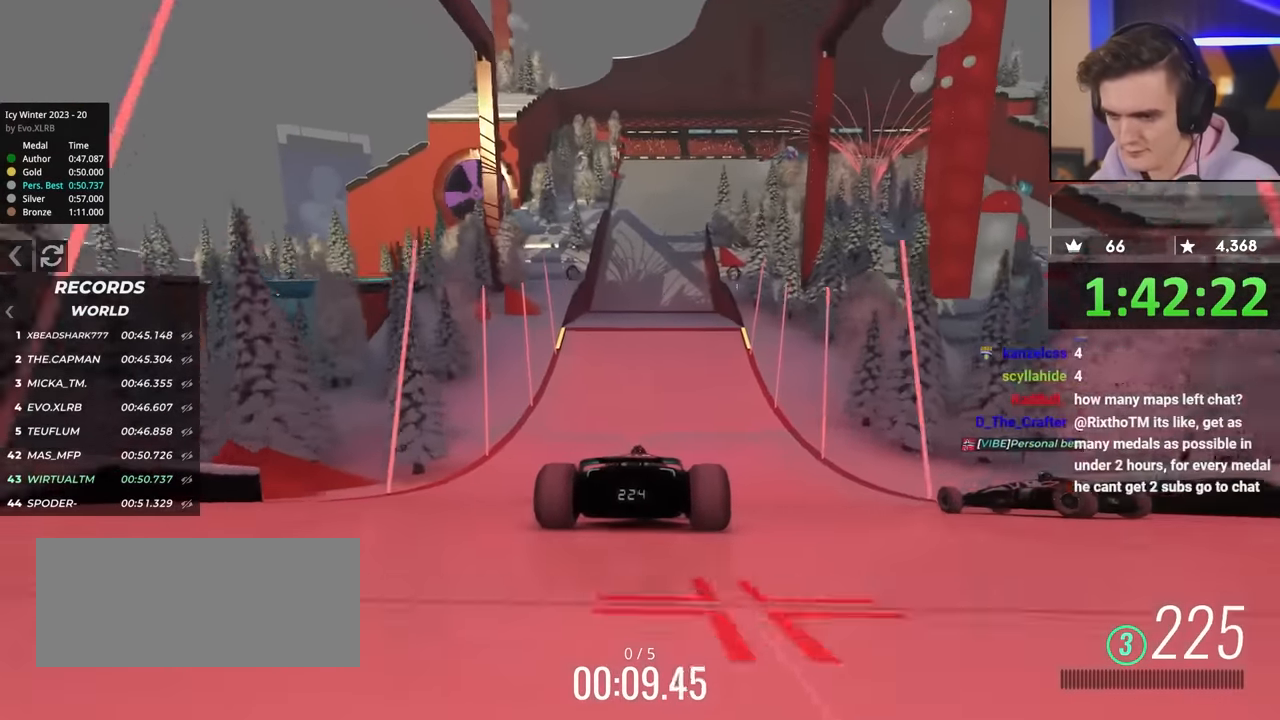
{"keys": ["up"], "events": [[67, "right", "up"]]}
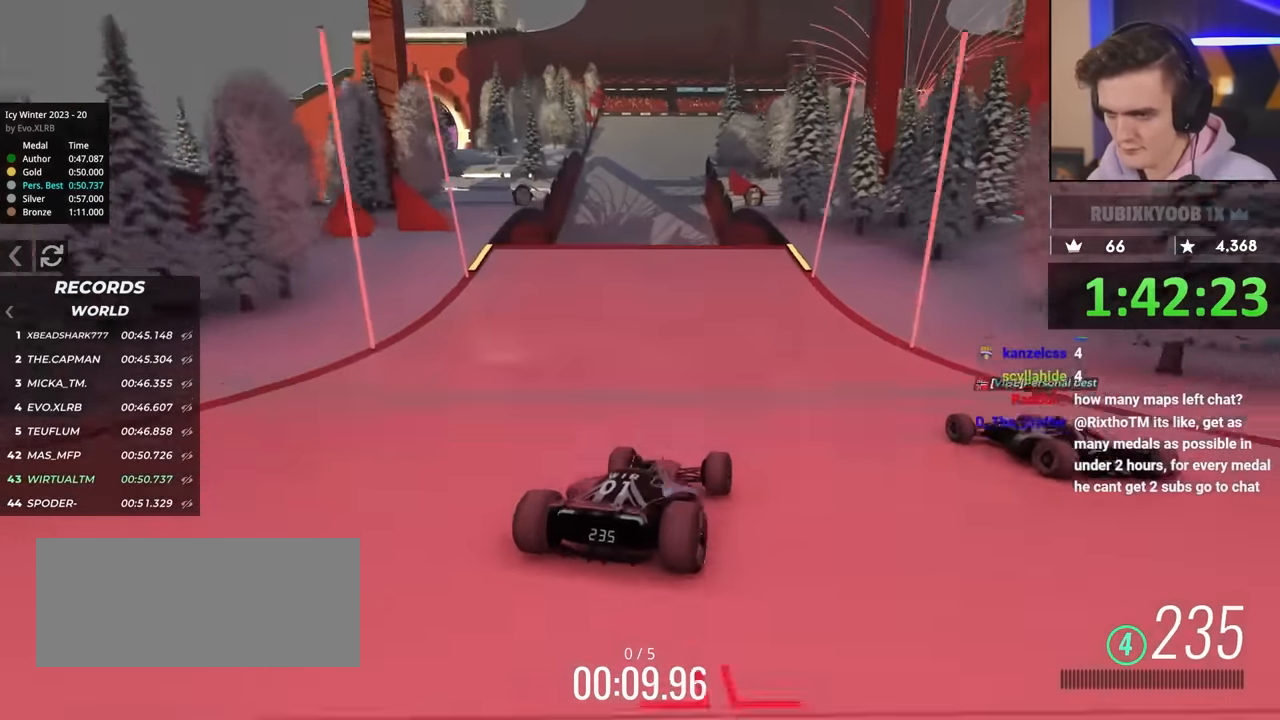
{"keys": ["right", "up"], "events": [[83, "left", "down"], [133, "left", "up"], [317, "left", "down"], [450, "left", "up"], [500, "right", "down"]]}
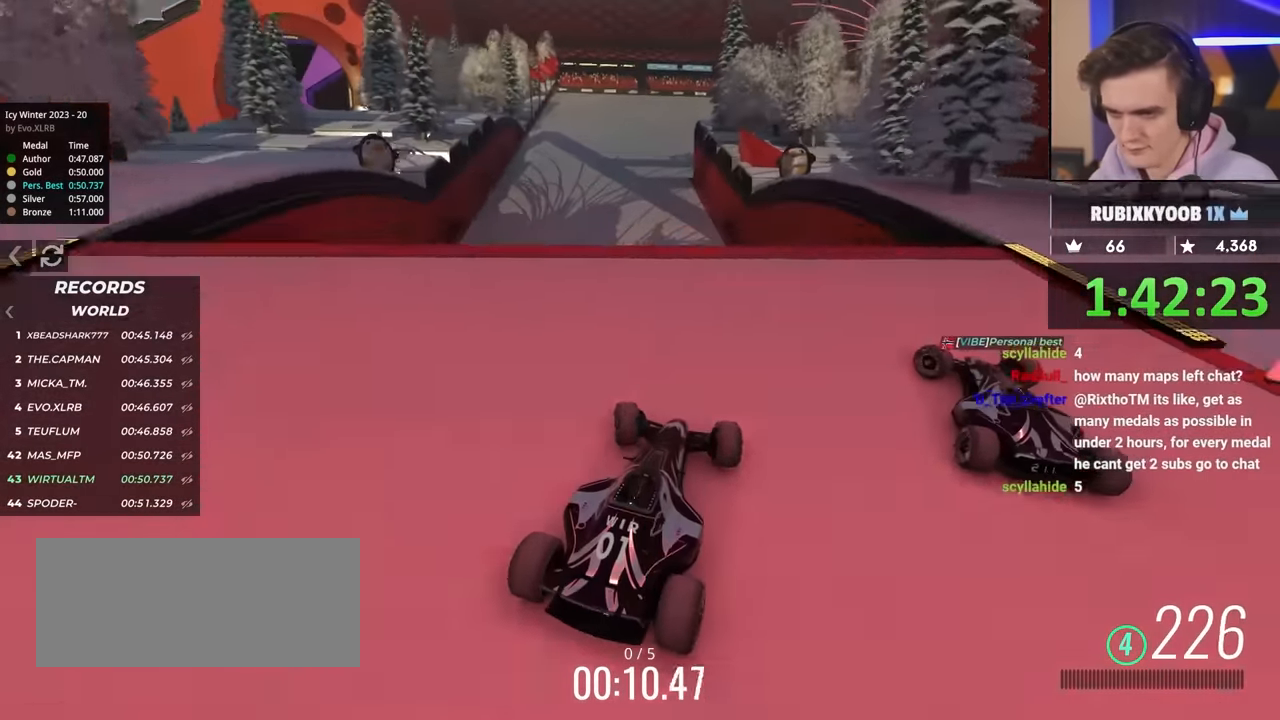
{"keys": ["left", "up"], "events": [[100, "right", "up"], [333, "brake", "down"], [333, "left", "down"], [433, "brake", "up"]]}
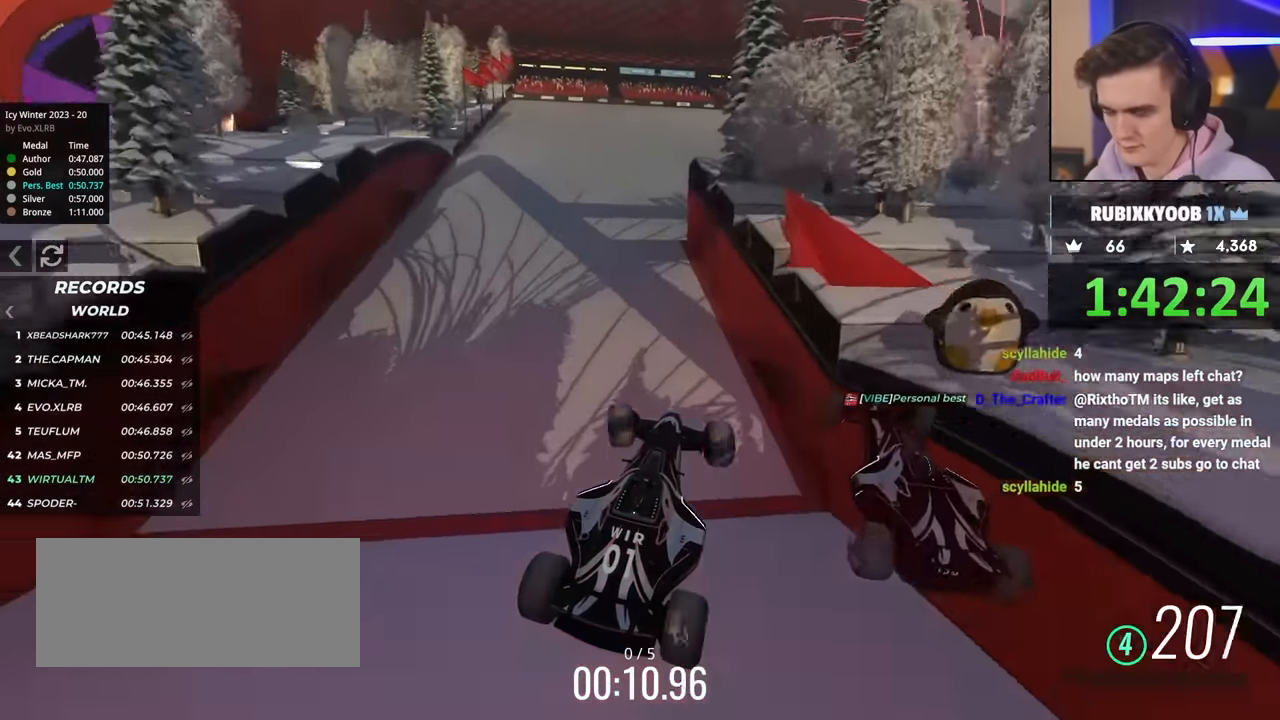
{"keys": ["right", "up"], "events": [[133, "left", "up"], [217, "right", "down"]]}
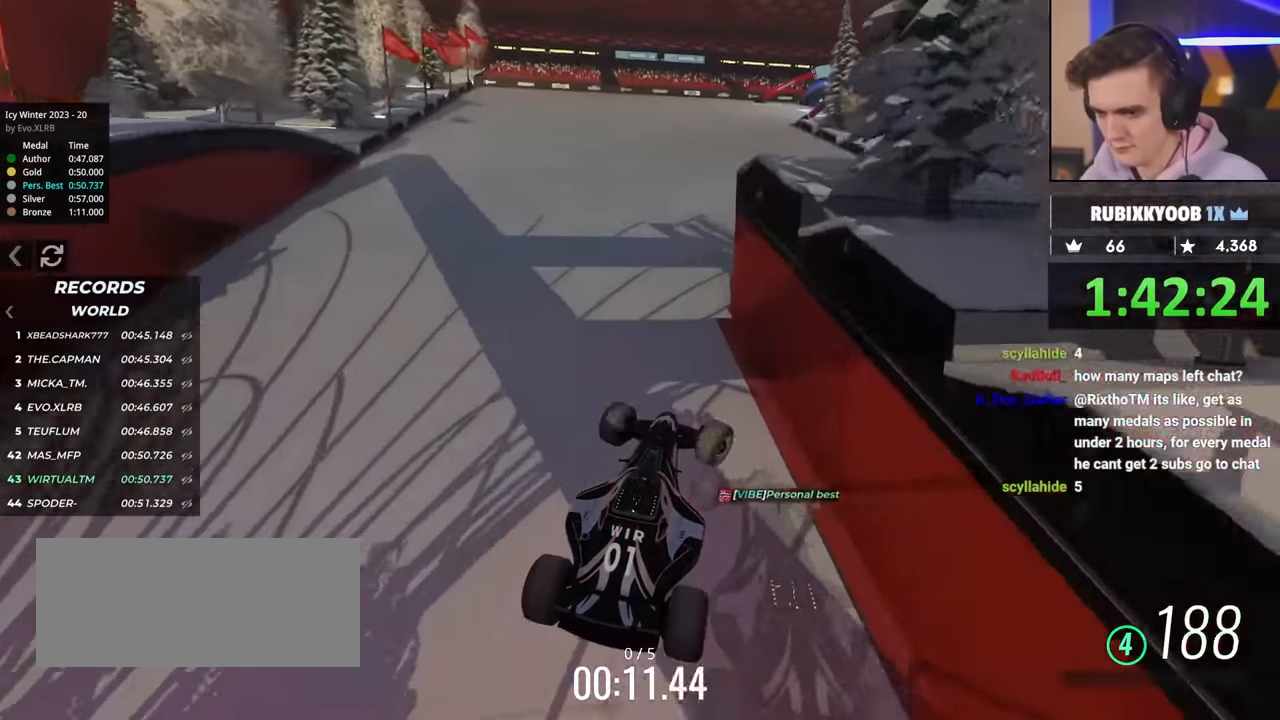
{"keys": ["up"], "events": [[284, "right", "up"]]}
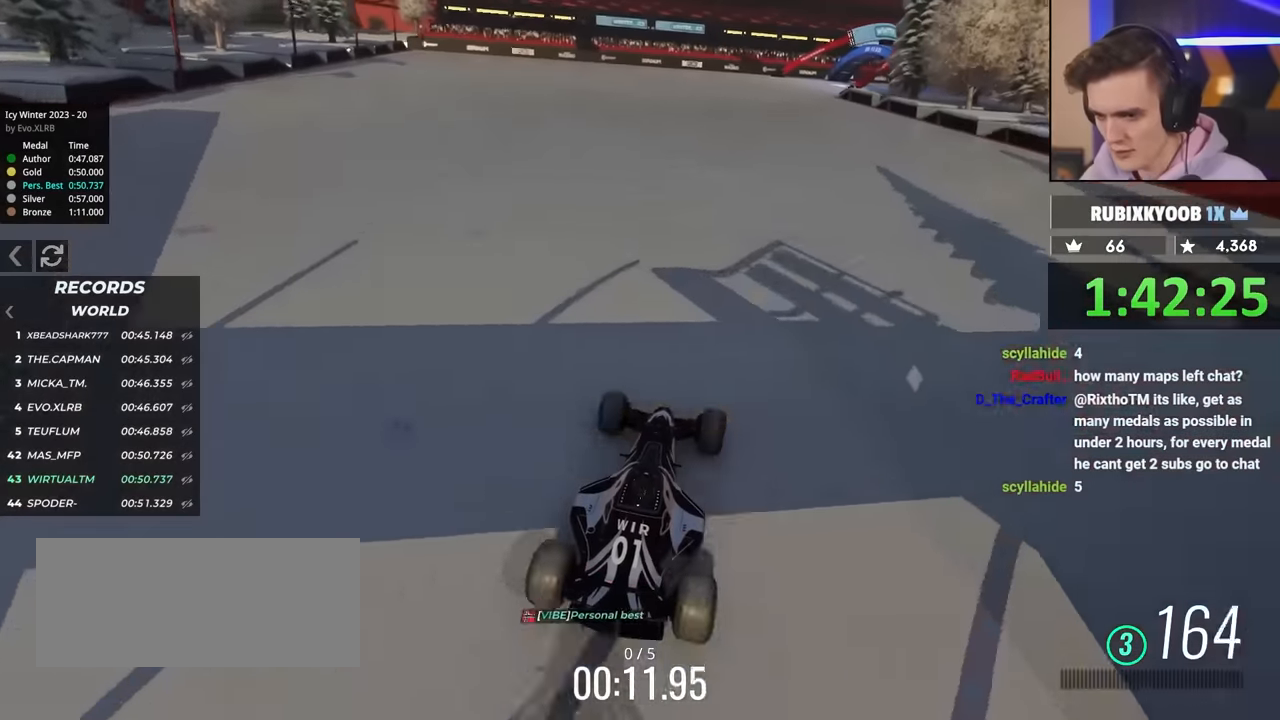
{"keys": ["up"], "events": [[200, "right", "down"], [300, "right", "up"]]}
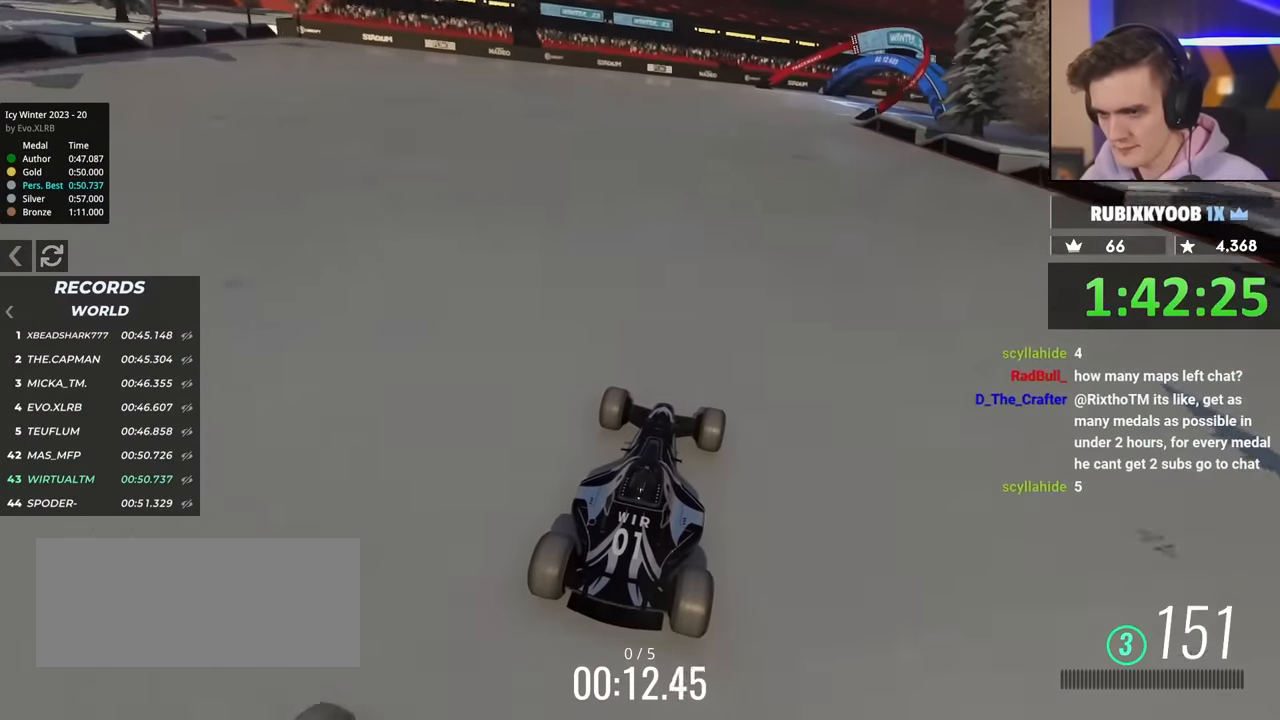
{"keys": ["up"], "events": [[350, "right", "down"], [400, "right", "up"]]}
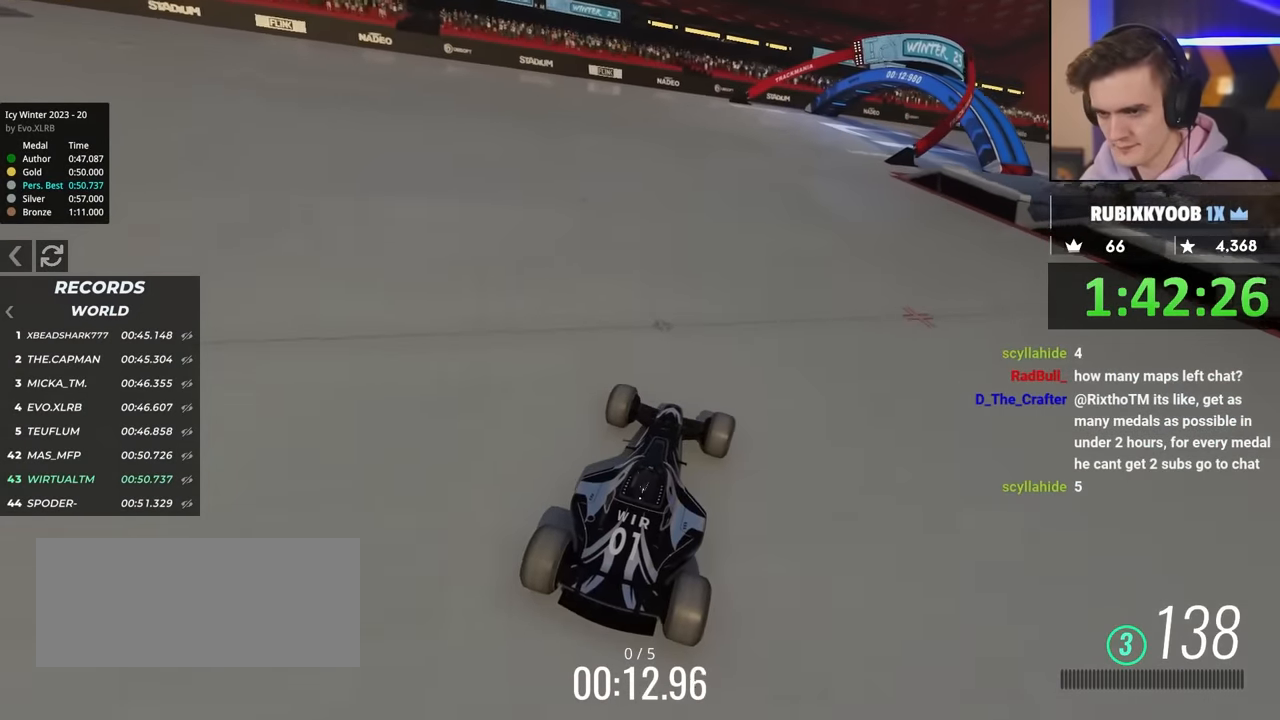
{"keys": ["up"], "events": [[84, "right", "down"], [134, "right", "up"], [417, "right", "down"], [450, "right", "up"]]}
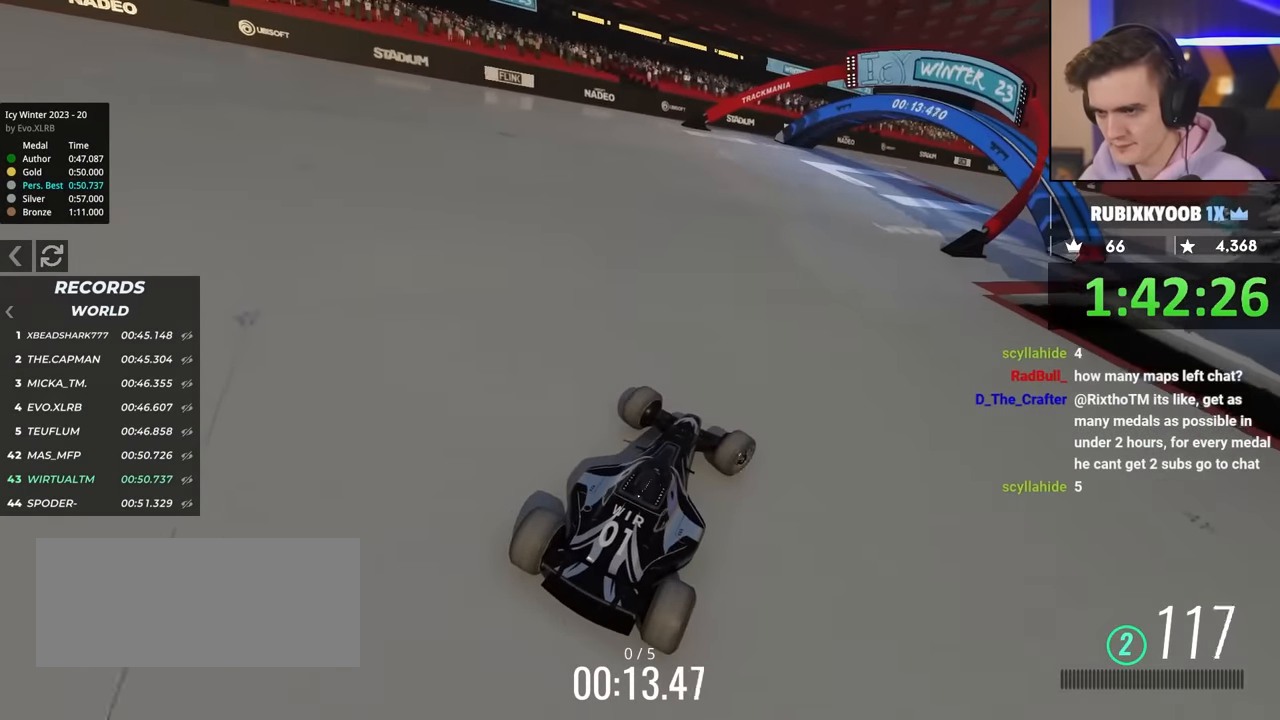
{"keys": ["up"], "events": []}
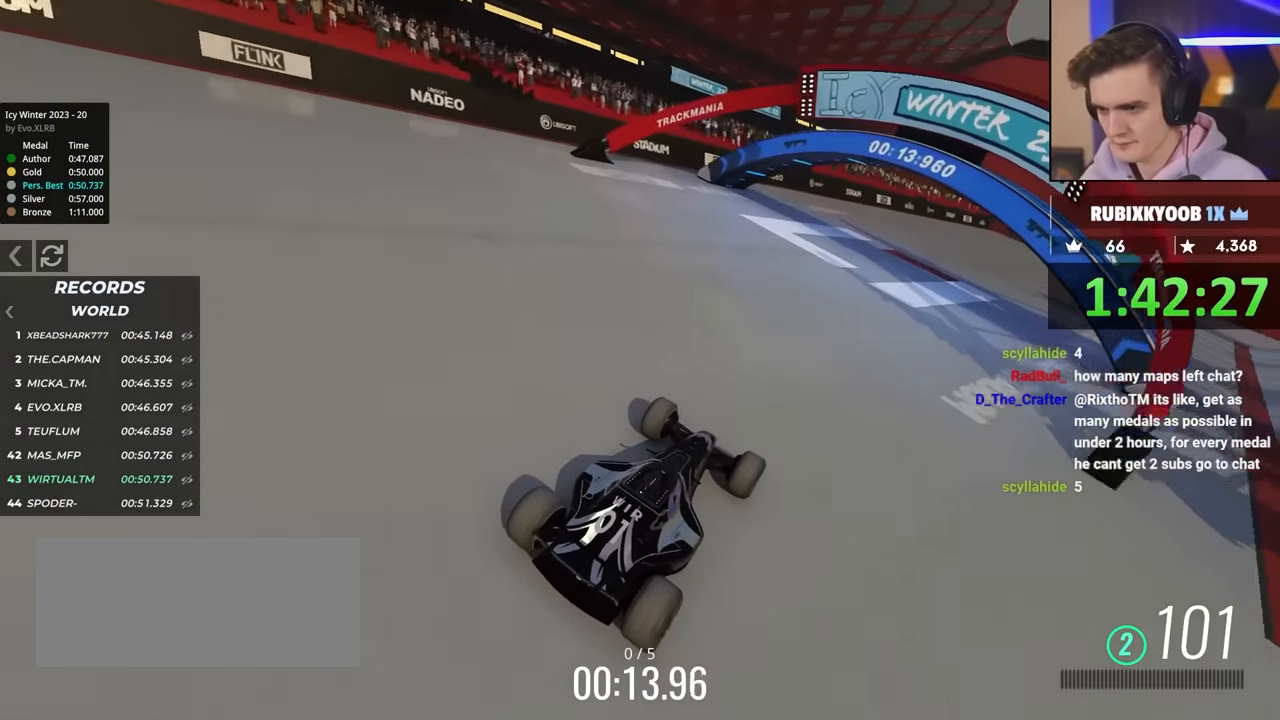
{"keys": ["up"], "events": []}
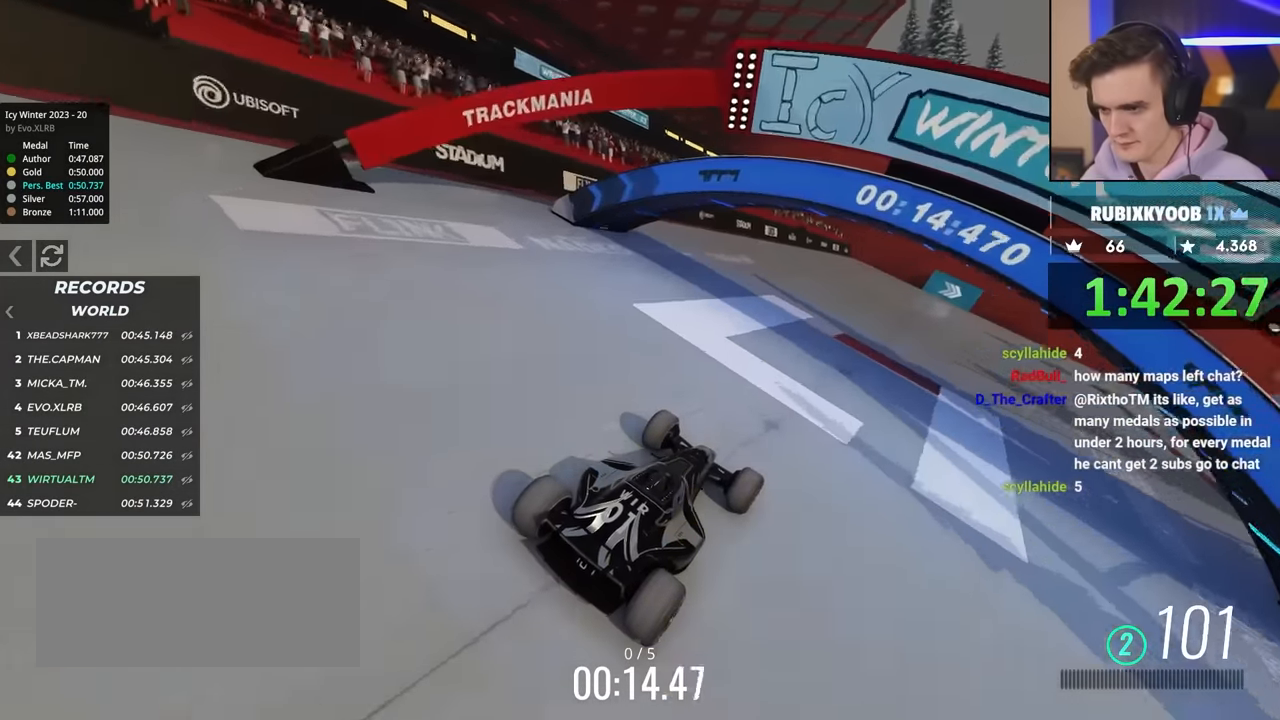
{"keys": ["right", "up"], "events": [[84, "left", "down"], [134, "left", "up"], [500, "right", "down"]]}
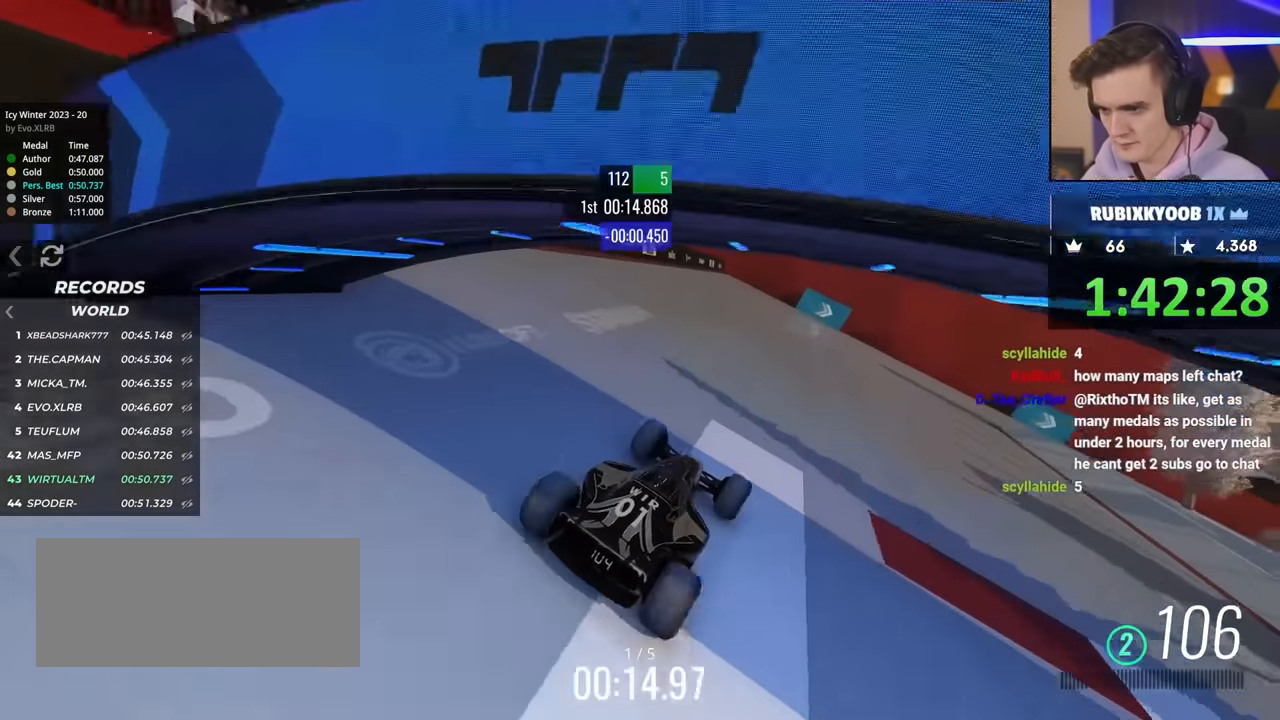
{"keys": ["right", "up"], "events": [[100, "right", "up"], [184, "right", "down"]]}
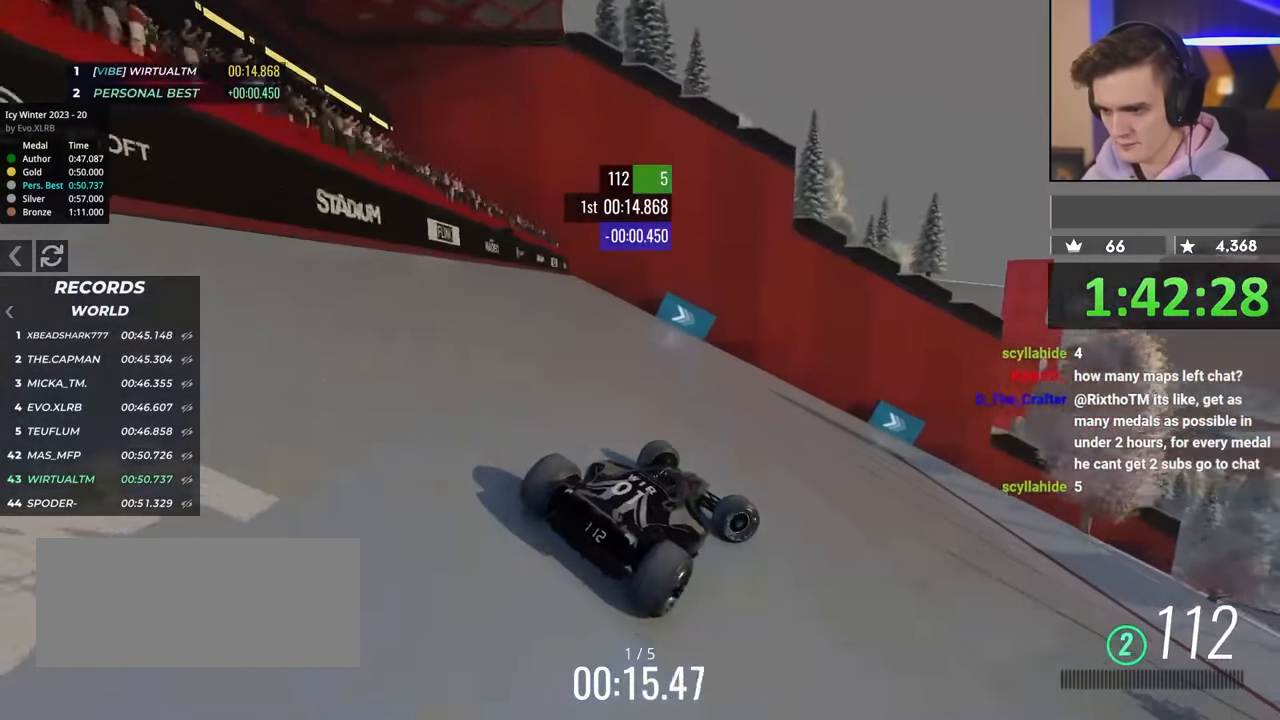
{"keys": ["left", "up"], "events": [[67, "up", "up"], [350, "right", "up"], [450, "up", "down"], [484, "left", "down"]]}
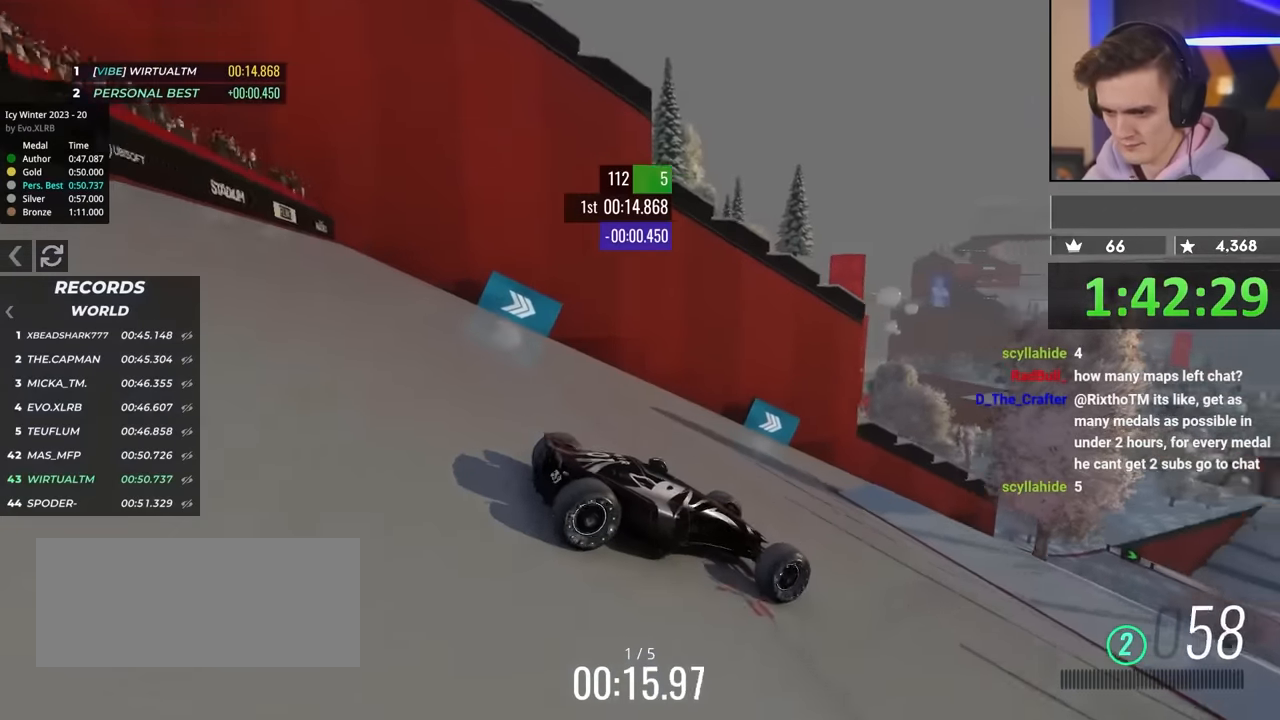
{"keys": ["left", "up"], "events": [[417, "up", "up"], [500, "up", "down"]]}
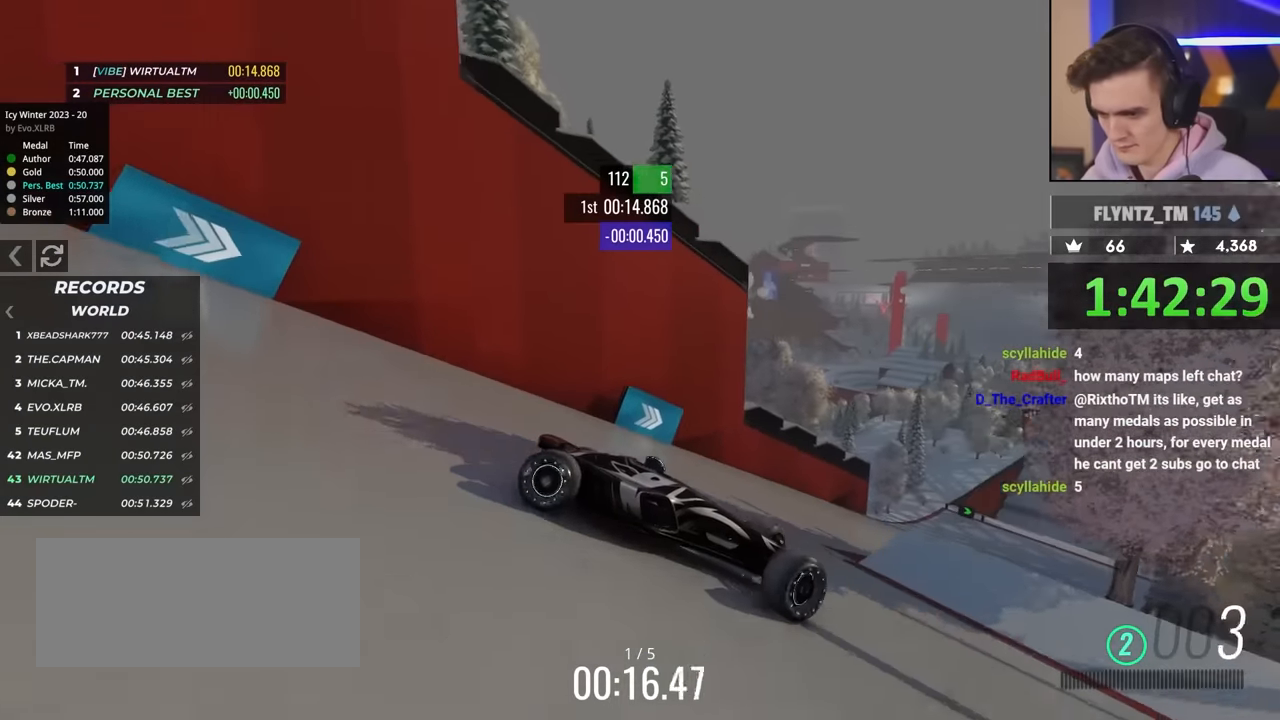
{"keys": ["left", "up"], "events": [[150, "up", "up"], [250, "up", "down"]]}
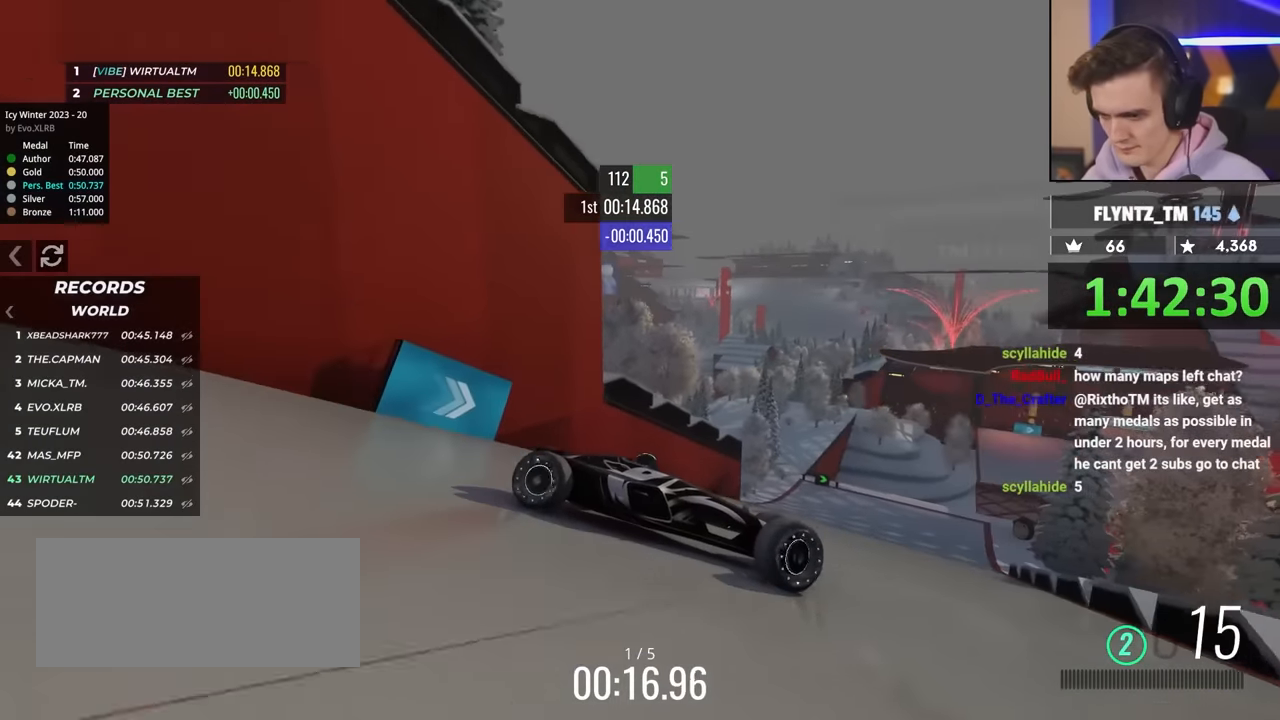
{"keys": ["left", "up"], "events": [[117, "up", "up"], [217, "up", "down"]]}
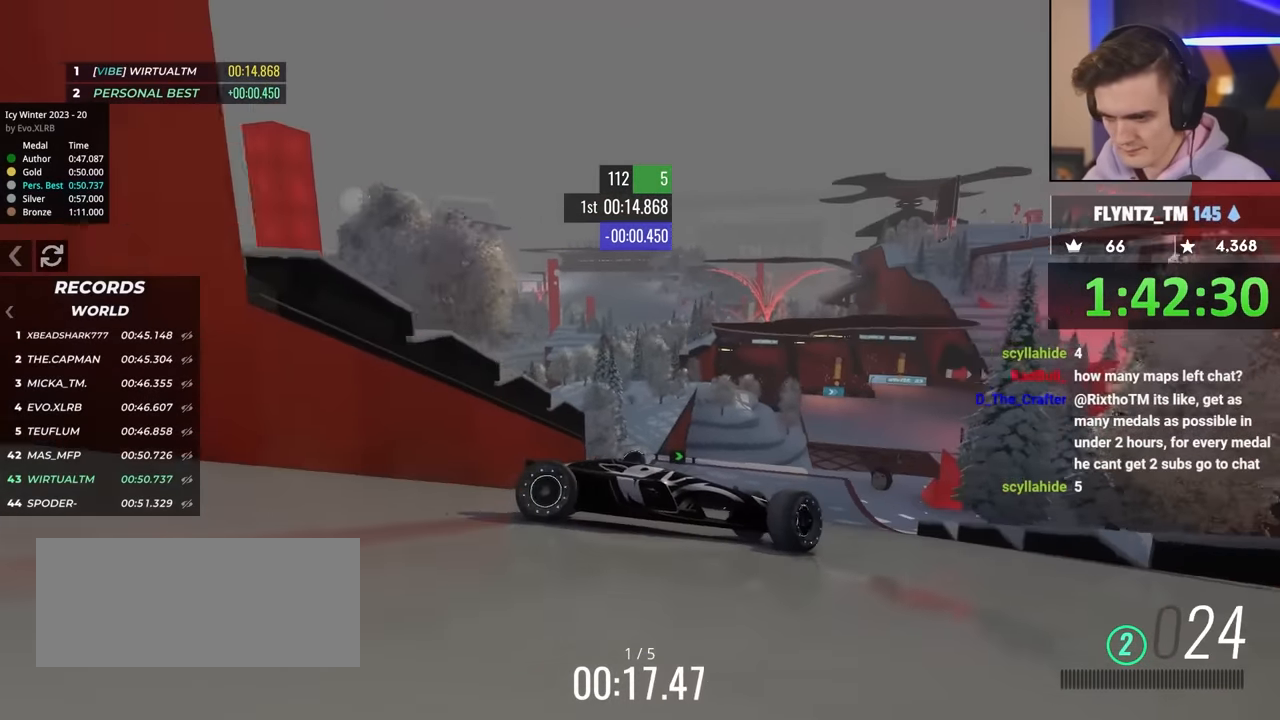
{"keys": ["left", "up"], "events": [[417, "brake", "down"], [467, "brake", "up"]]}
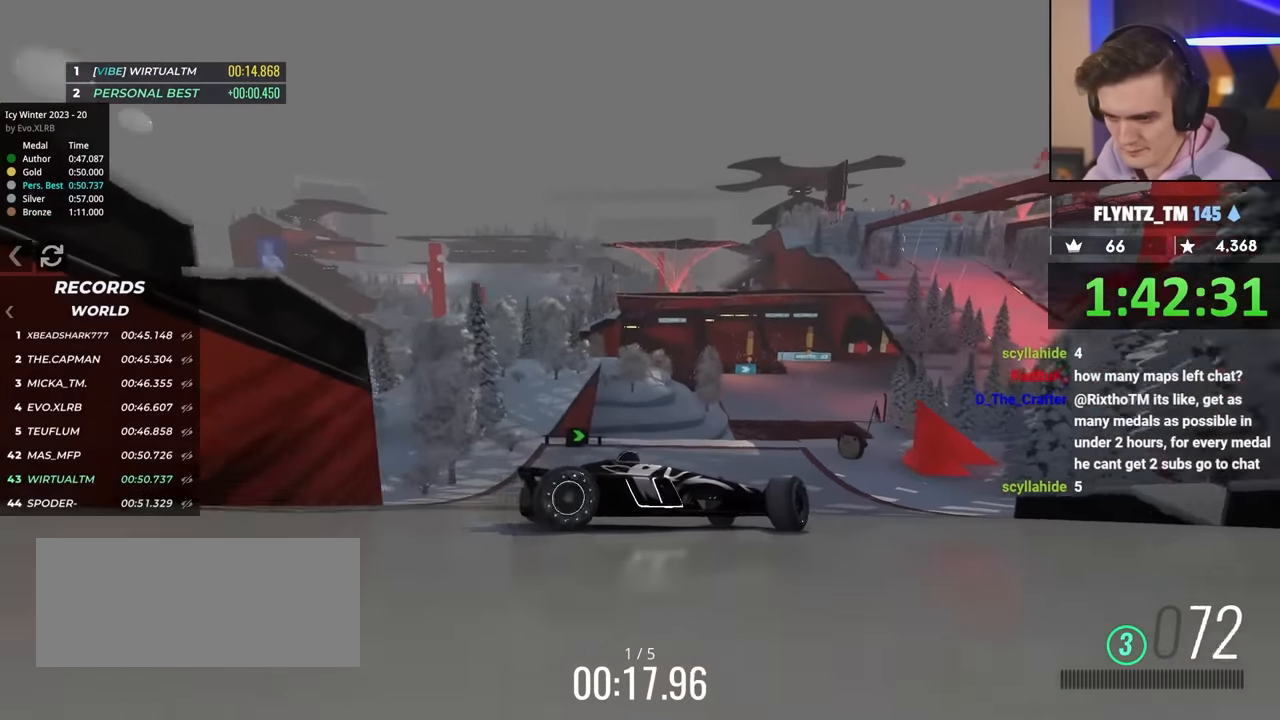
{"keys": ["left", "up"], "events": [[150, "brake", "down"], [234, "brake", "up"], [434, "brake", "down"], [484, "brake", "up"]]}
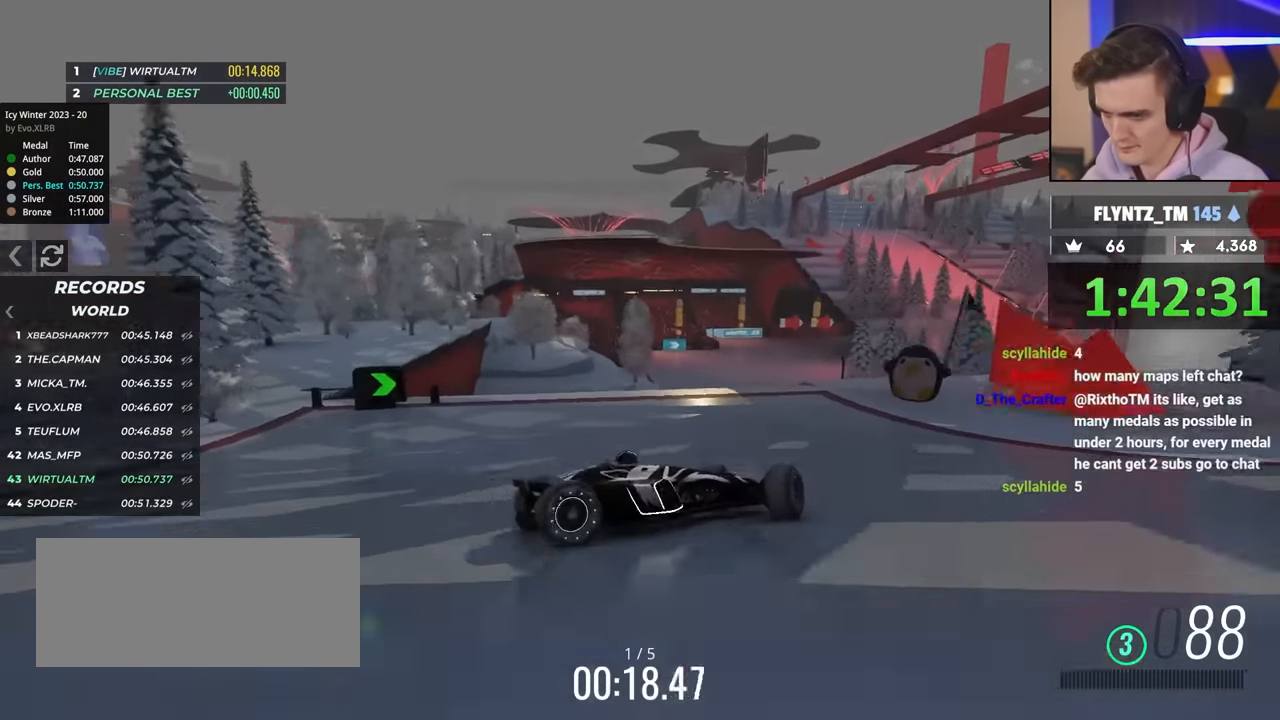
{"keys": ["left", "up"], "events": [[200, "brake", "down"], [250, "brake", "up"]]}
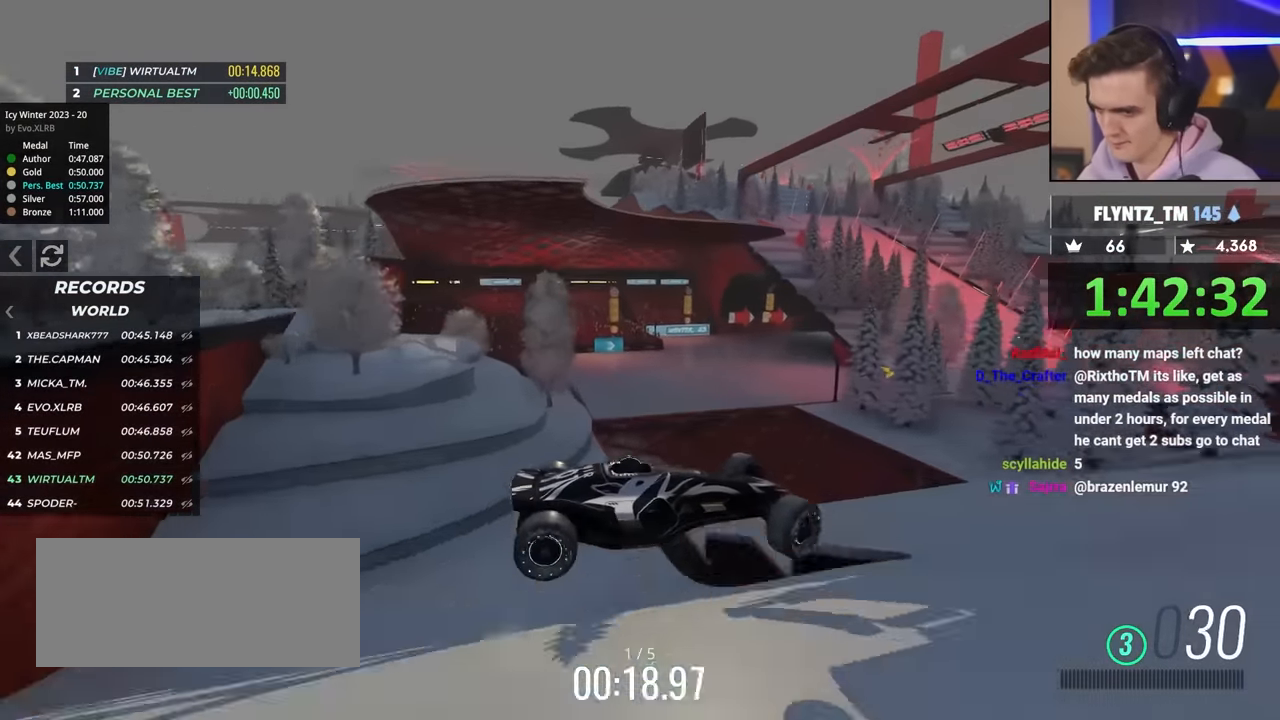
{"keys": ["left", "up"], "events": [[84, "left", "up"], [134, "brake", "down"], [184, "brake", "up"], [217, "left", "down"]]}
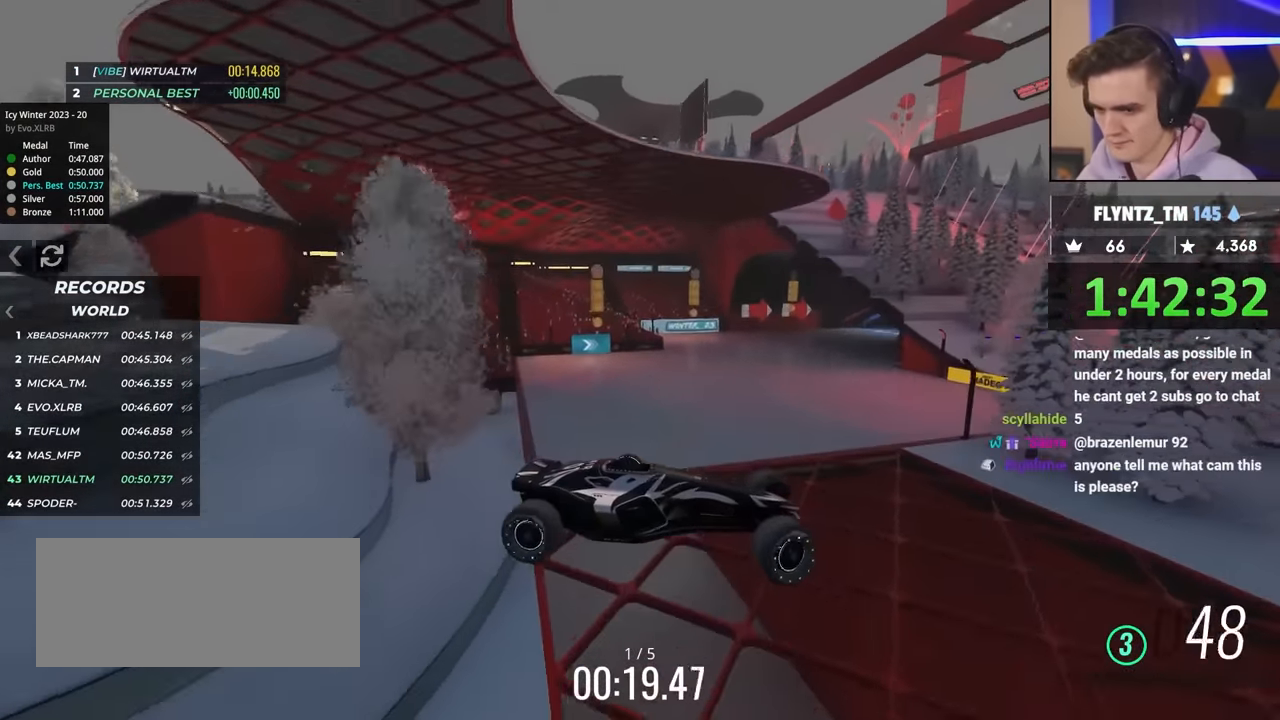
{"keys": ["left", "up"], "events": []}
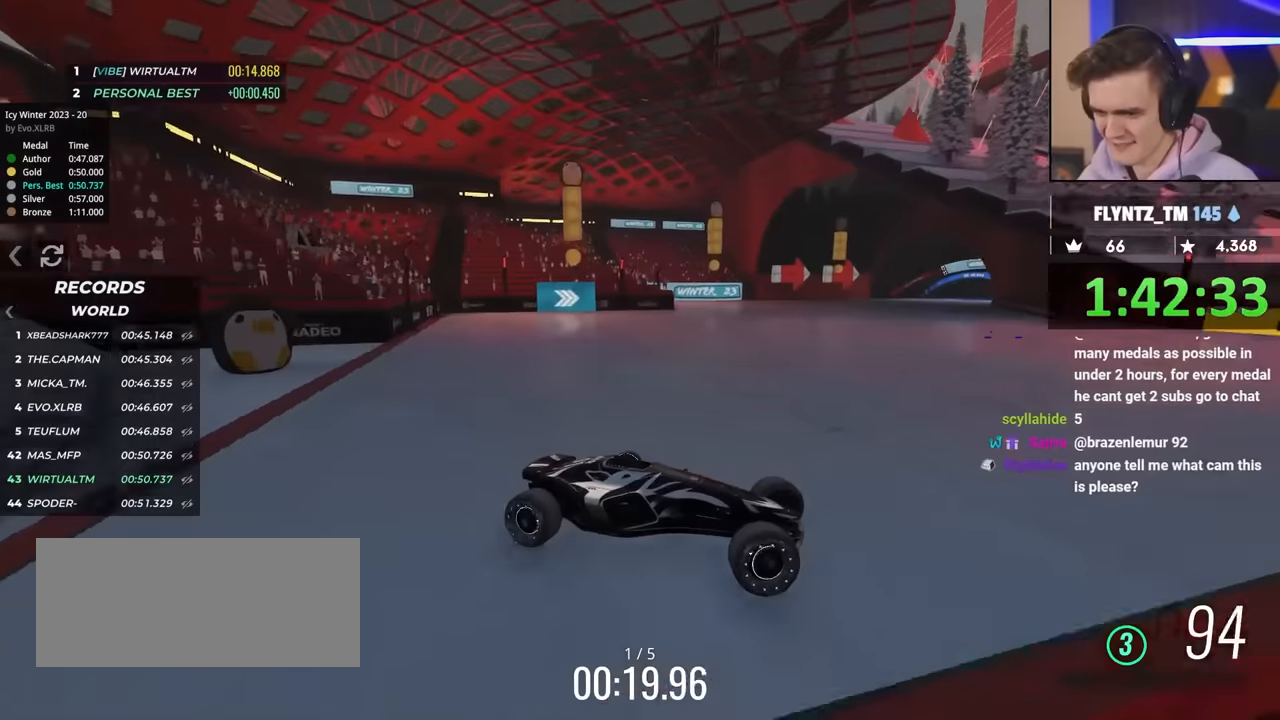
{"keys": ["brake", "left", "up"], "events": [[500, "brake", "down"]]}
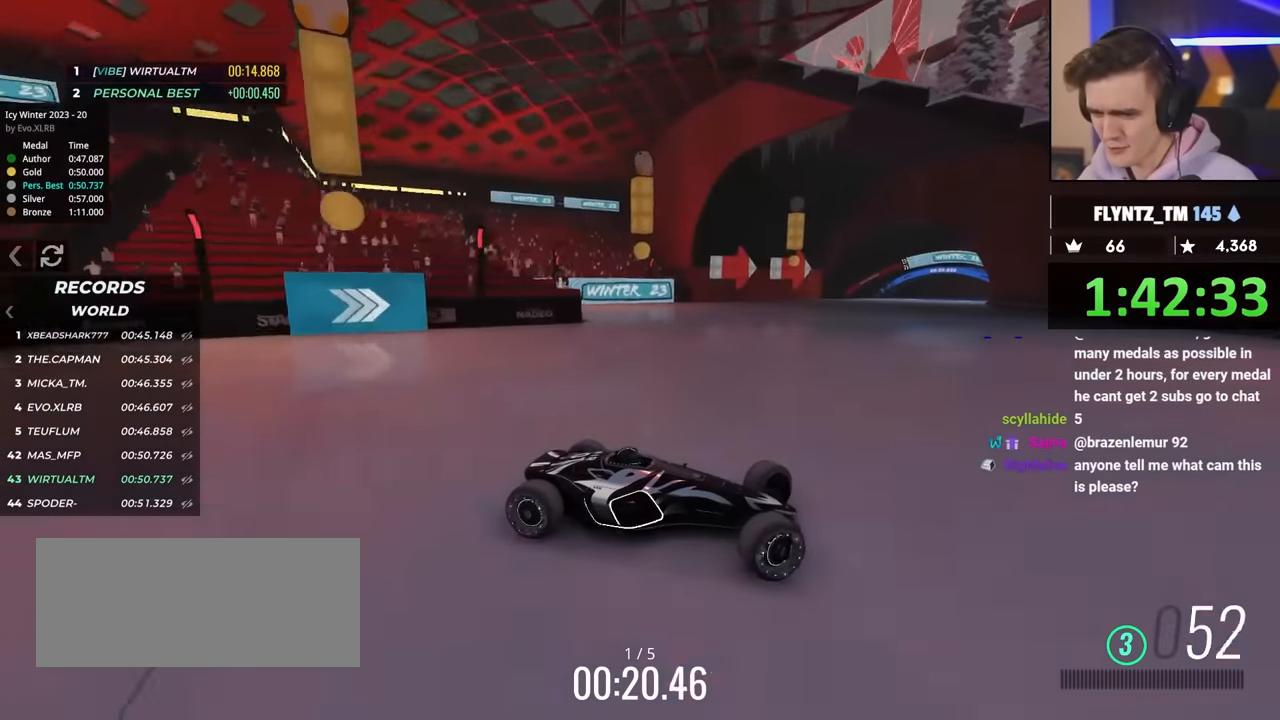
{"keys": ["left", "up"], "events": [[33, "brake", "up"]]}
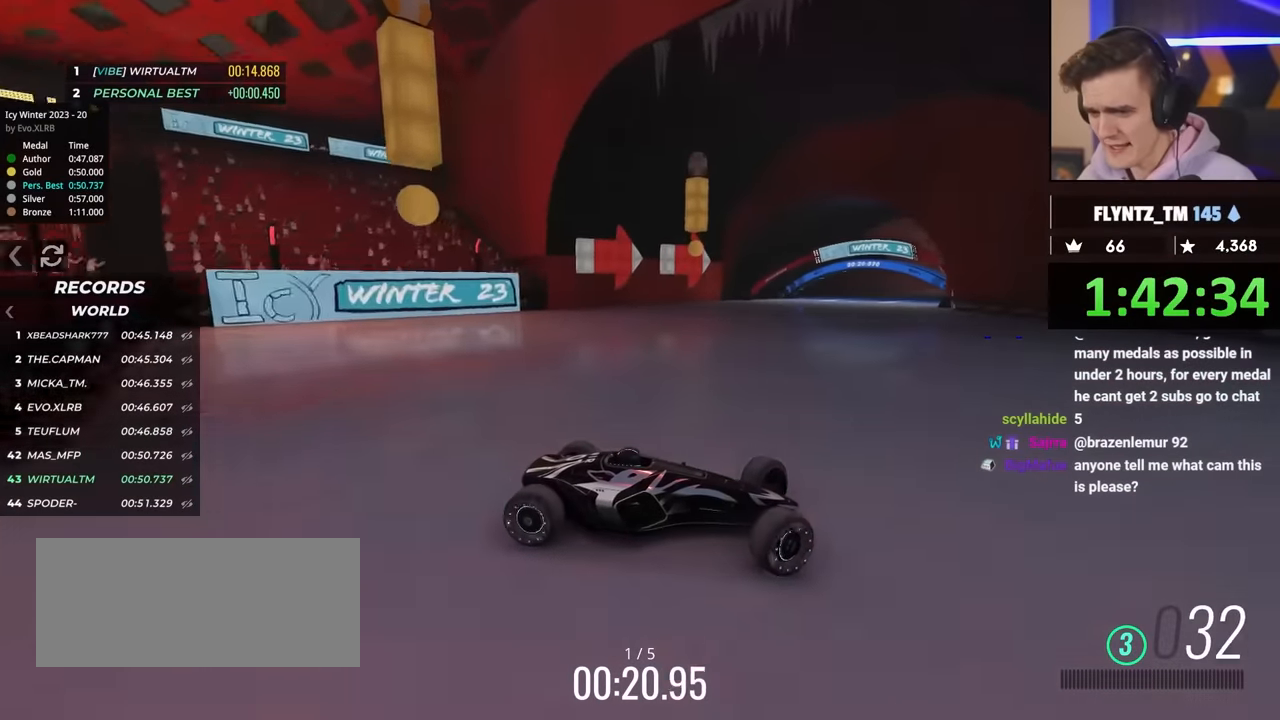
{"keys": ["left", "up"], "events": [[117, "brake", "down"], [167, "brake", "up"]]}
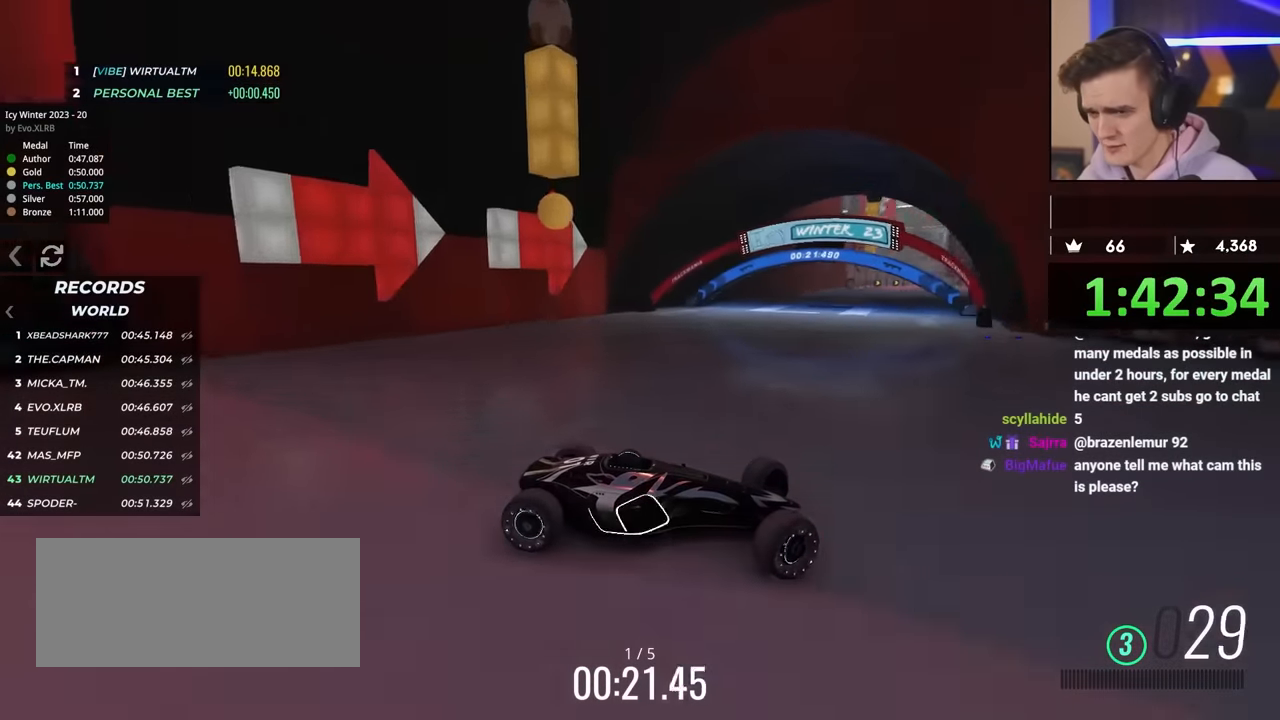
{"keys": ["left", "up"], "events": []}
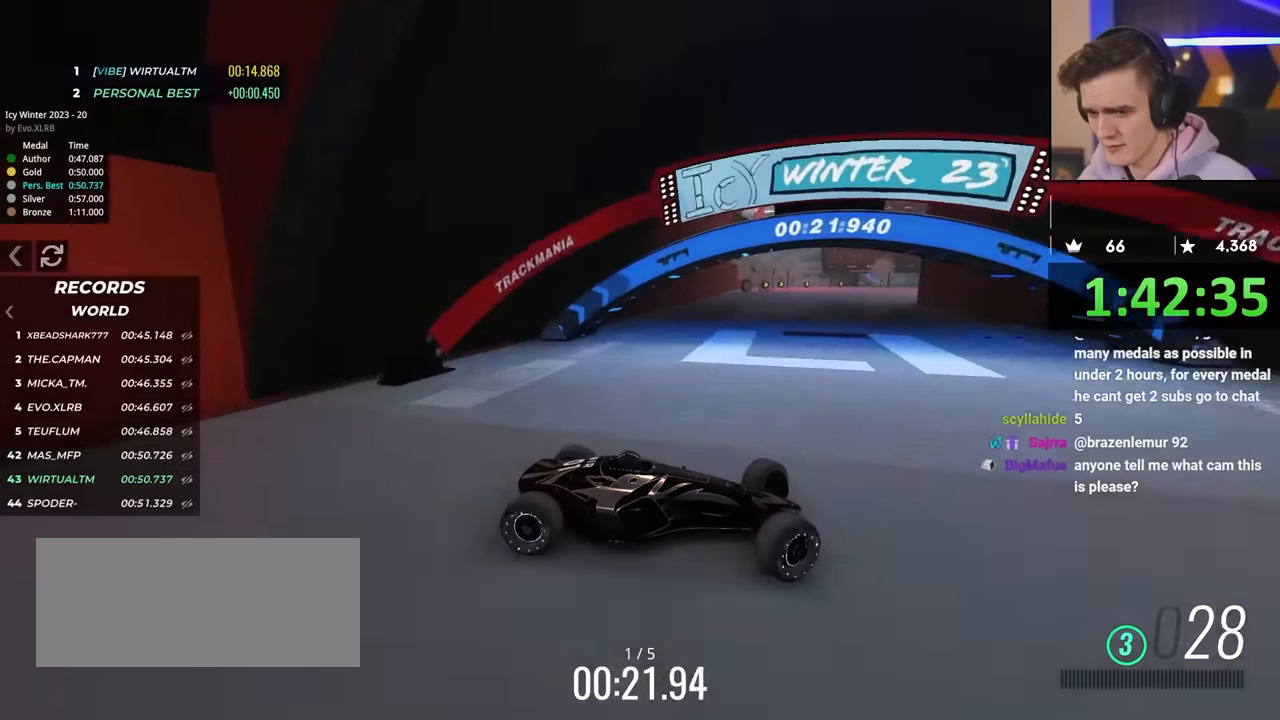
{"keys": ["left", "up"], "events": [[250, "brake", "down"], [283, "brake", "up"]]}
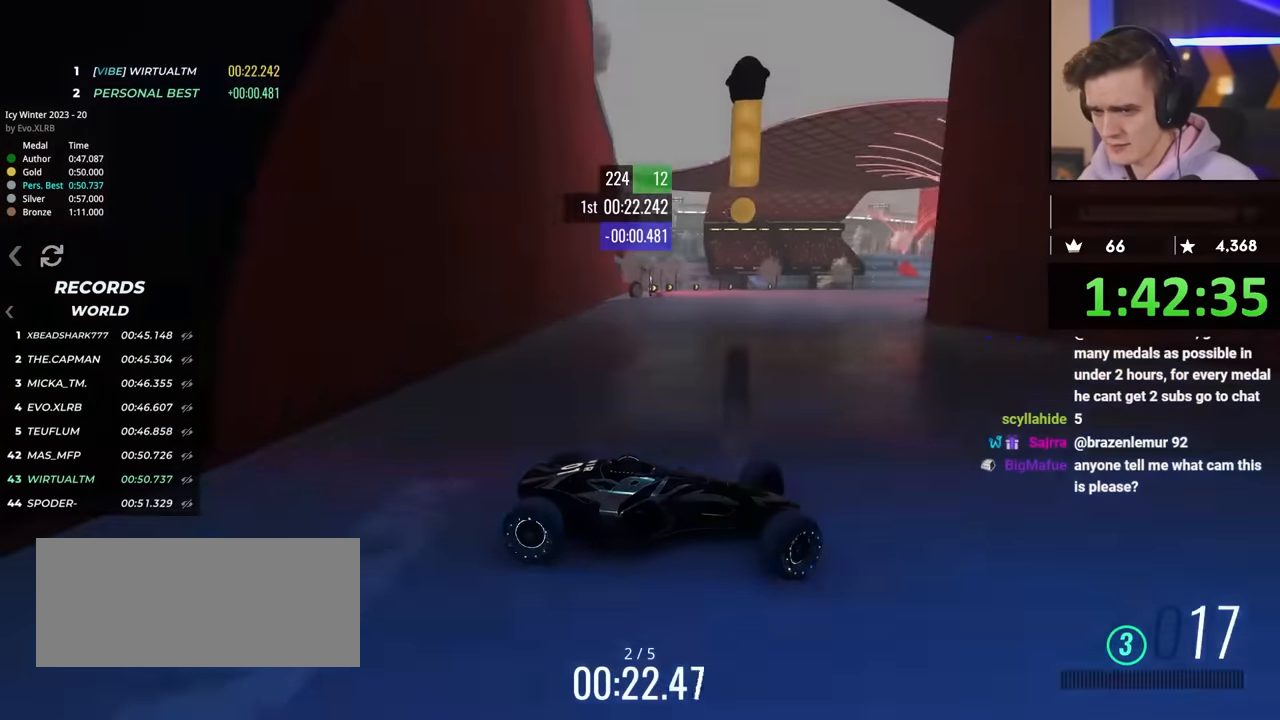
{"keys": ["left", "up"], "events": [[383, "brake", "down"], [433, "brake", "up"]]}
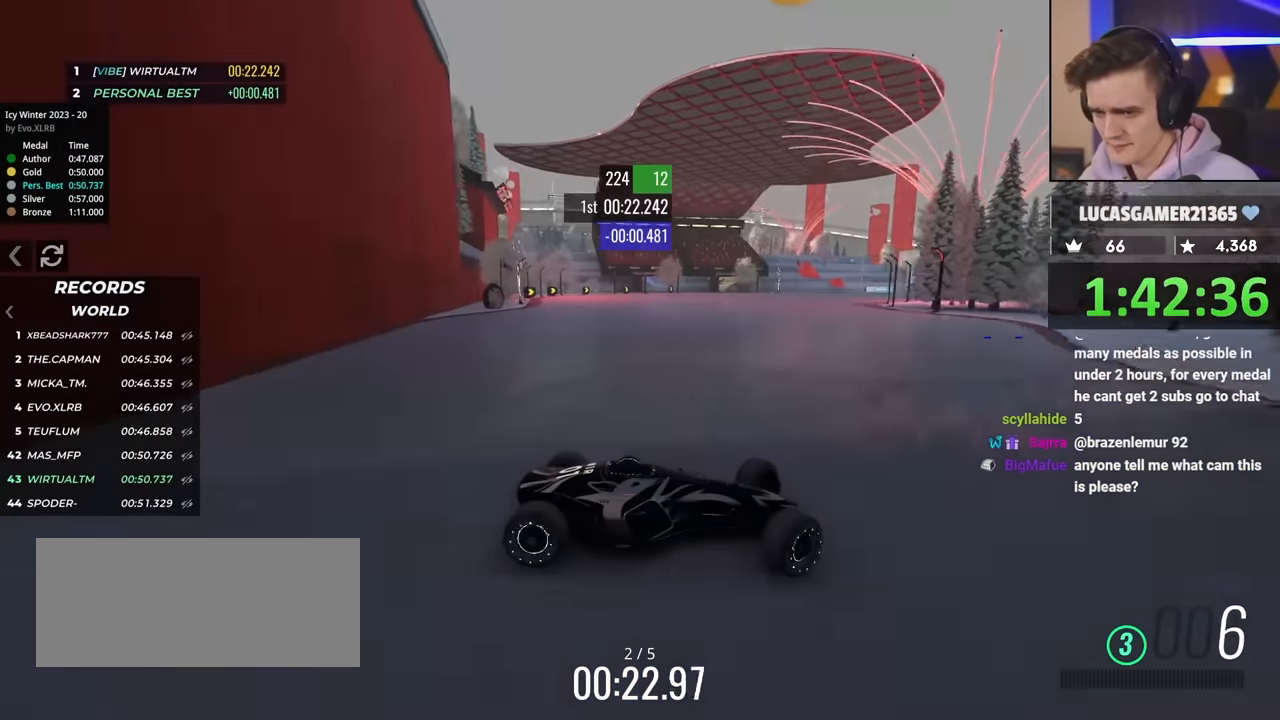
{"keys": ["left", "up"], "events": []}
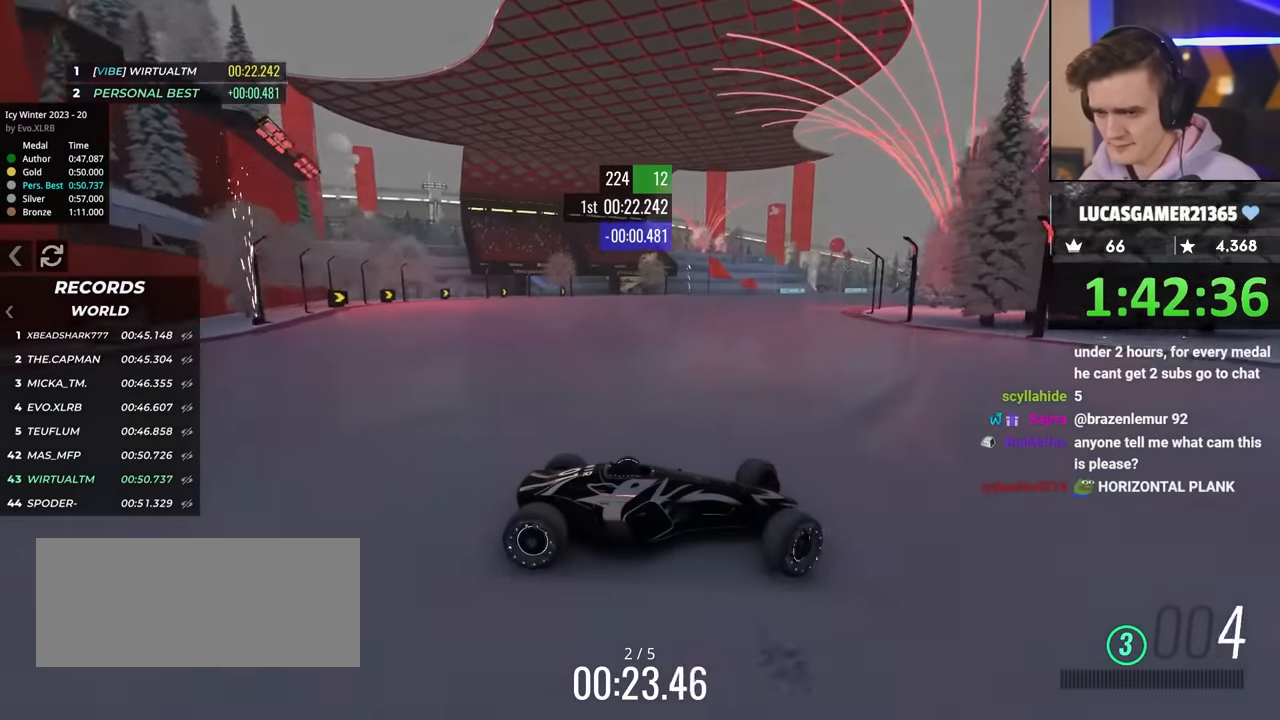
{"keys": ["left", "up"], "events": [[133, "brake", "down"], [183, "brake", "up"]]}